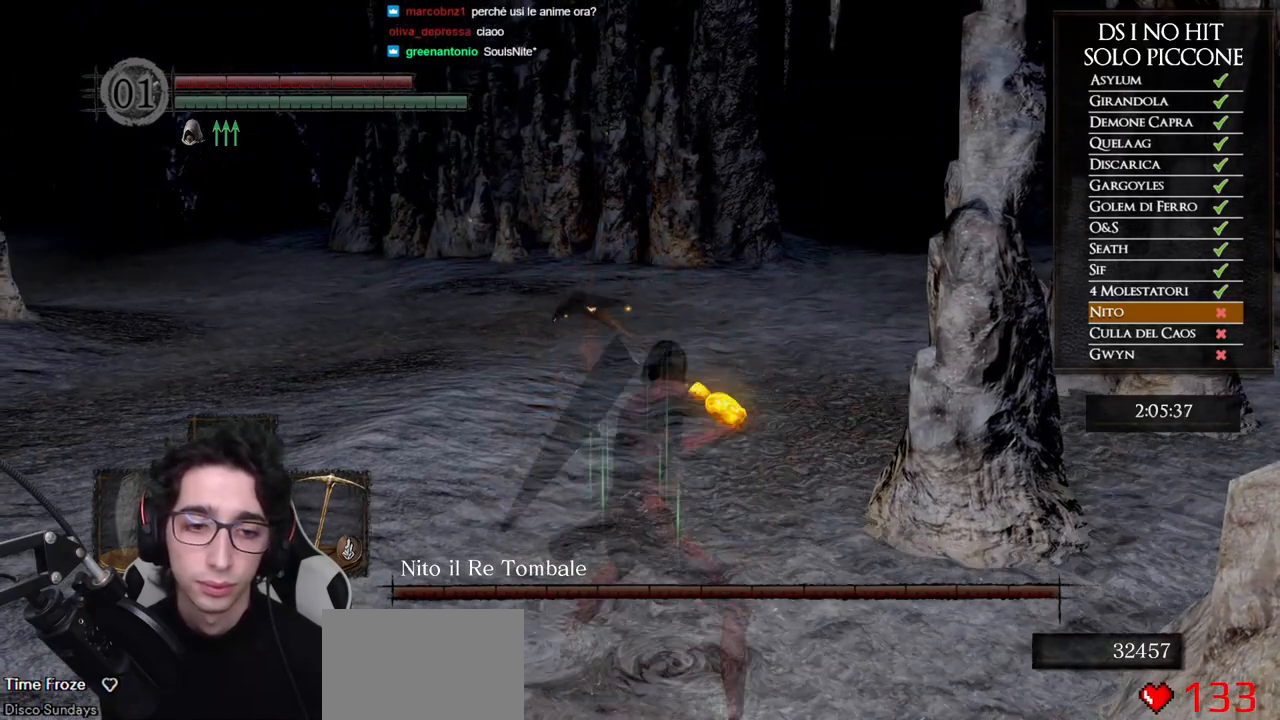
Gameplay with a controller (Xbox layout); each line is a JSON object with the inputs held at the frame after it. "events" lists button and stick changes between this image and that frame as [ms after this image, input, new state], when the widget could be followed in between.
{"buttons": ["L1"], "left_stick": "center", "right_stick": "center", "events": [[50, "DPAD_DOWN", "down"], [117, "DPAD_DOWN", "up"], [200, "DPAD_DOWN", "down"], [283, "DPAD_DOWN", "up"], [367, "DPAD_DOWN", "down"], [467, "DPAD_DOWN", "up"]]}
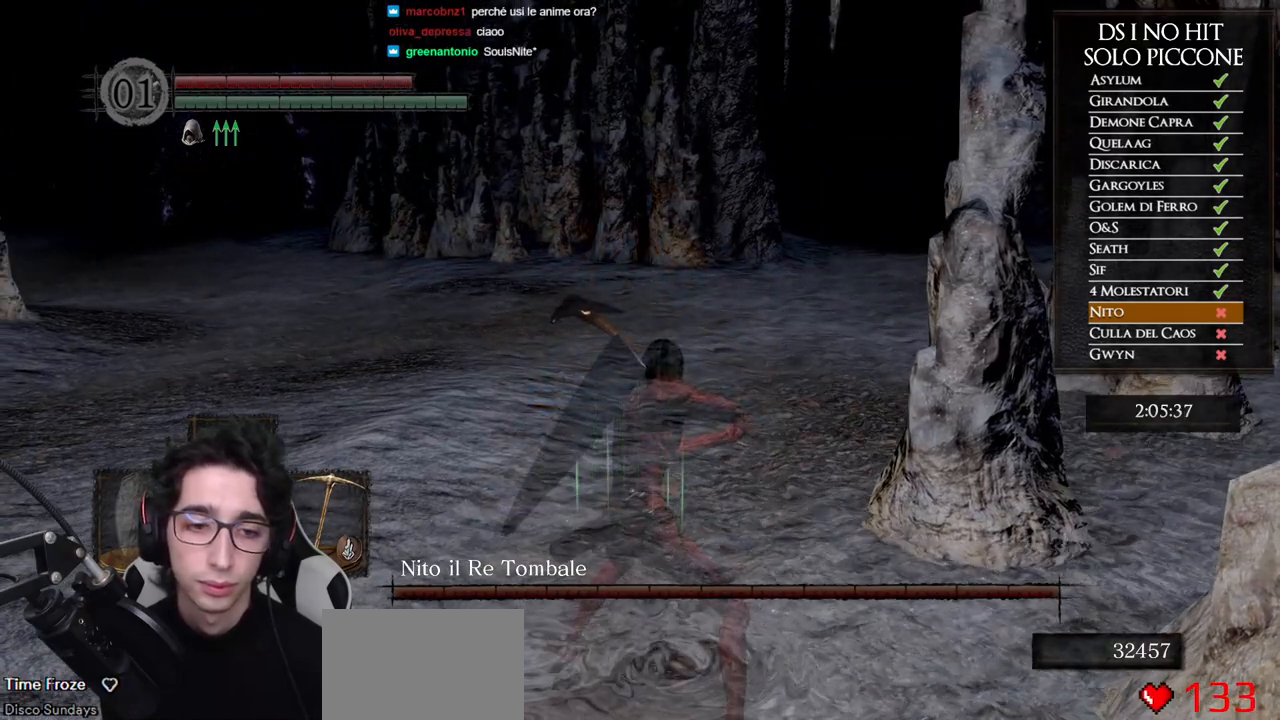
{"buttons": ["L1"], "left_stick": "center", "right_stick": "center", "events": []}
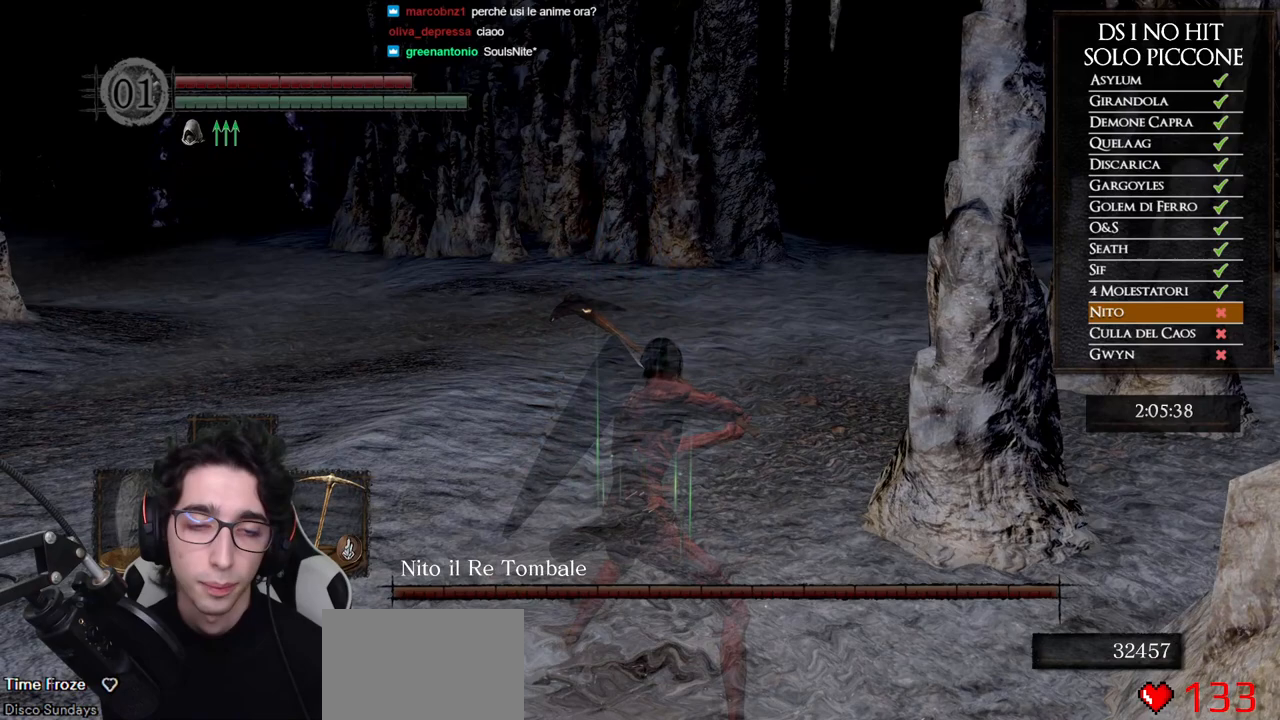
{"buttons": ["L1"], "left_stick": "center", "right_stick": "center", "events": [[250, "right_stick", "left"], [467, "right_stick", "center"]]}
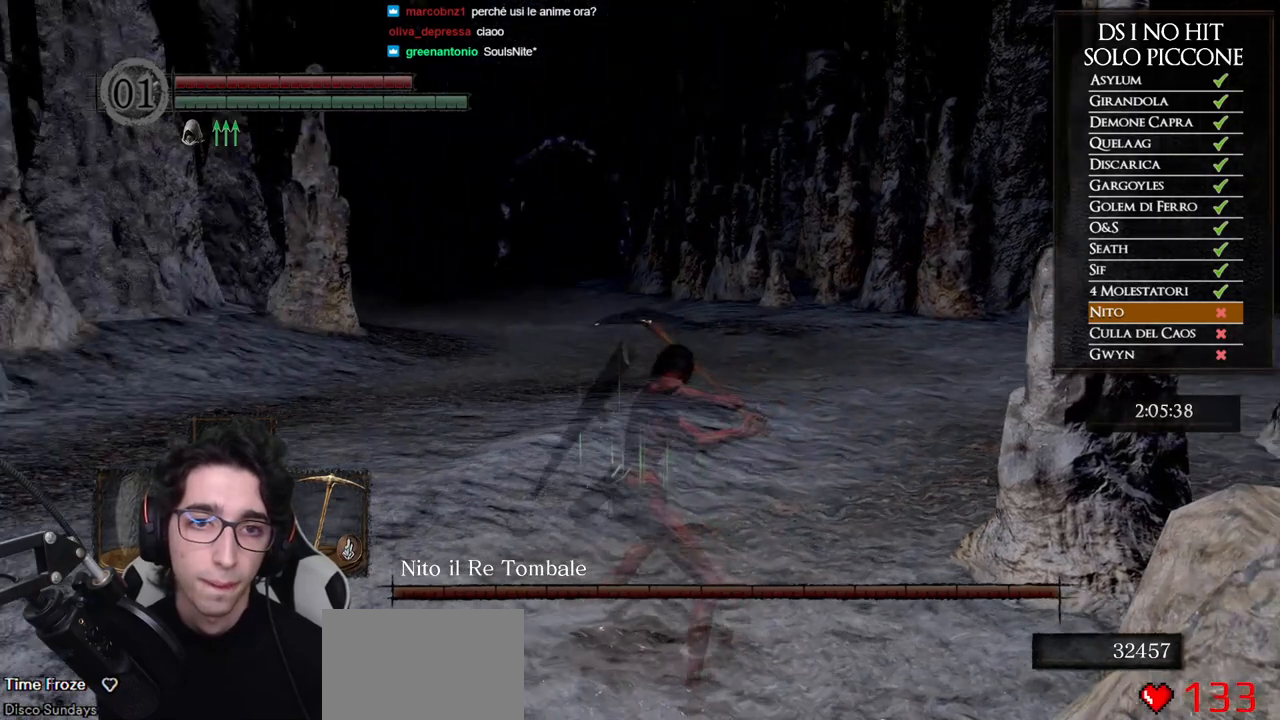
{"buttons": ["L1"], "left_stick": "center", "right_stick": "center", "events": []}
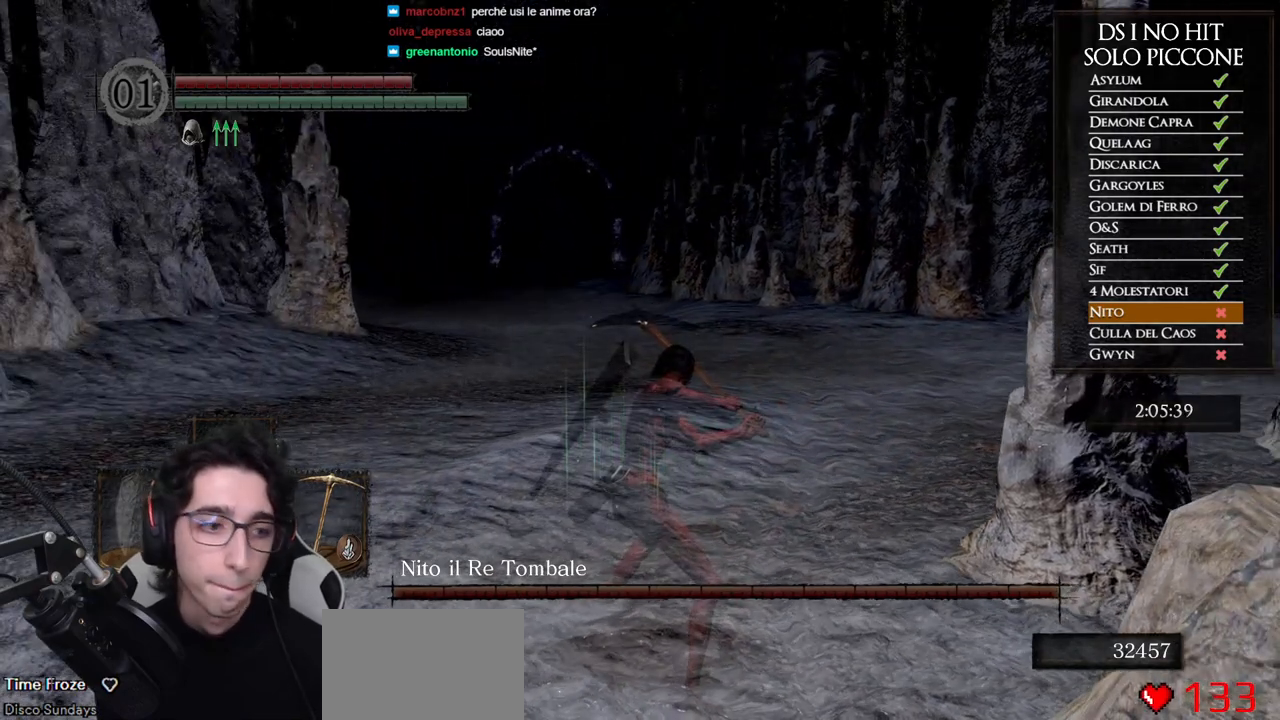
{"buttons": ["L1"], "left_stick": "center", "right_stick": "center", "events": []}
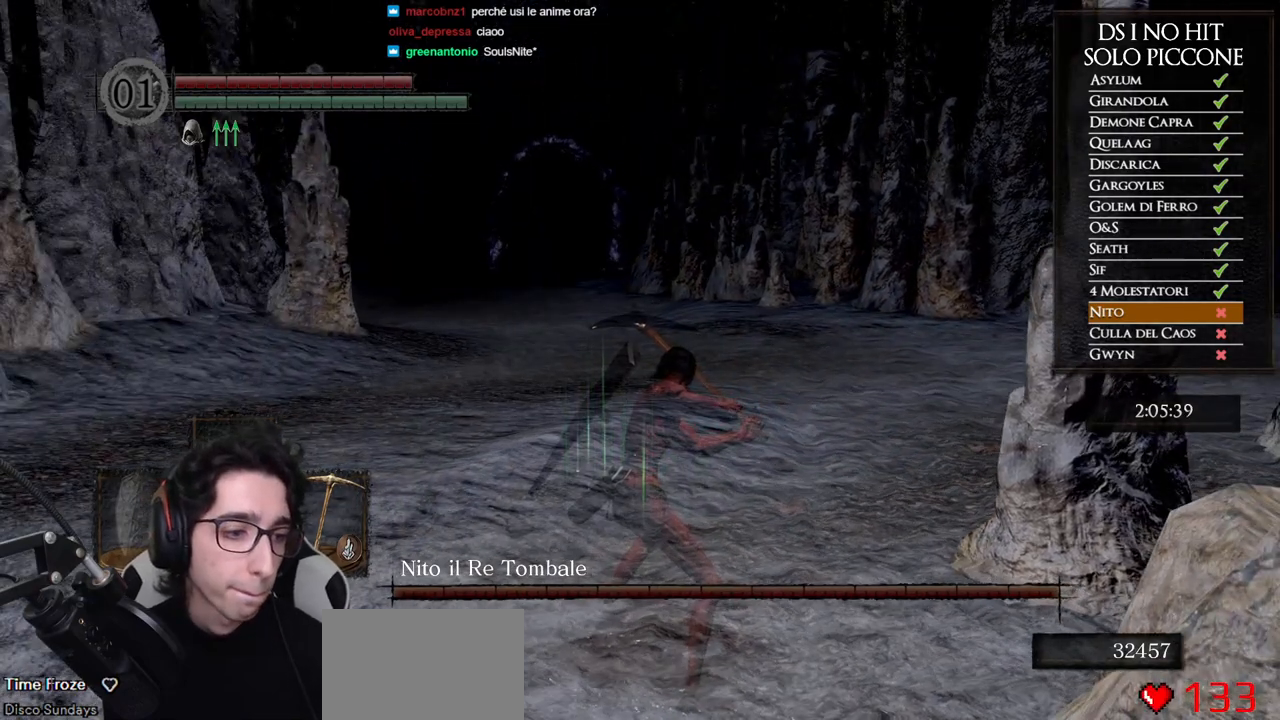
{"buttons": ["L1"], "left_stick": "center", "right_stick": "center", "events": []}
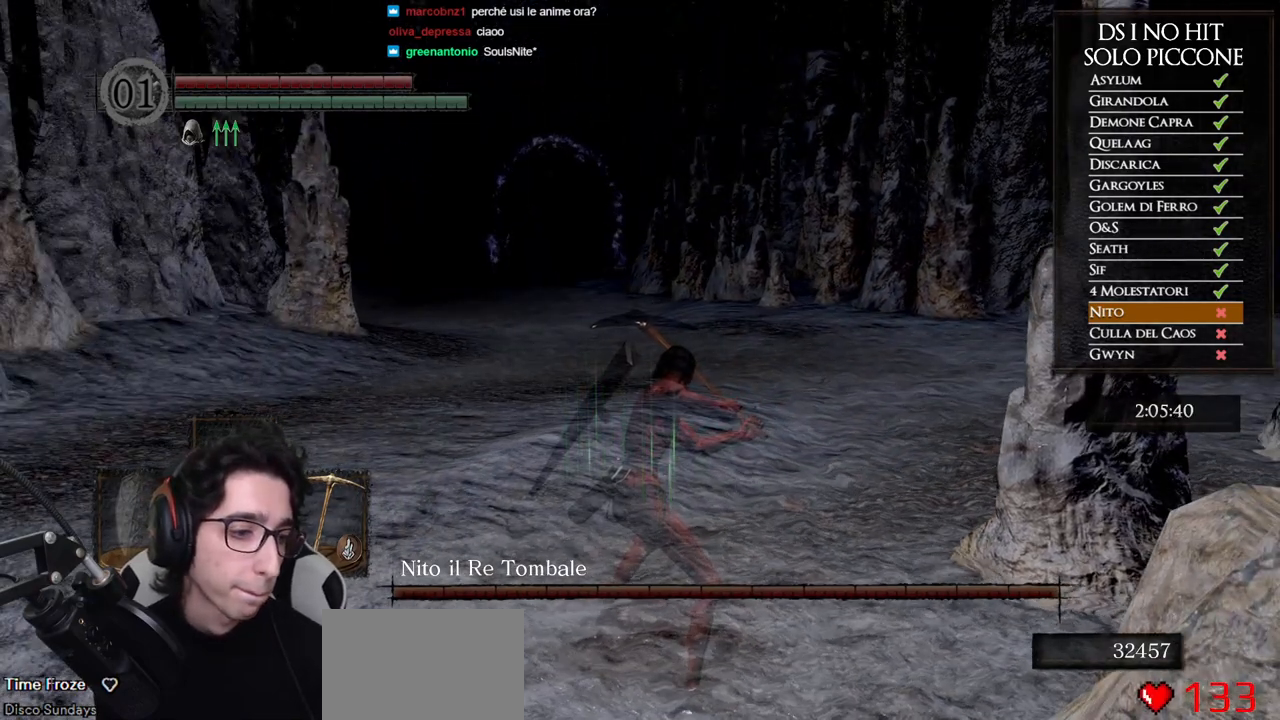
{"buttons": ["L1"], "left_stick": "center", "right_stick": "center", "events": []}
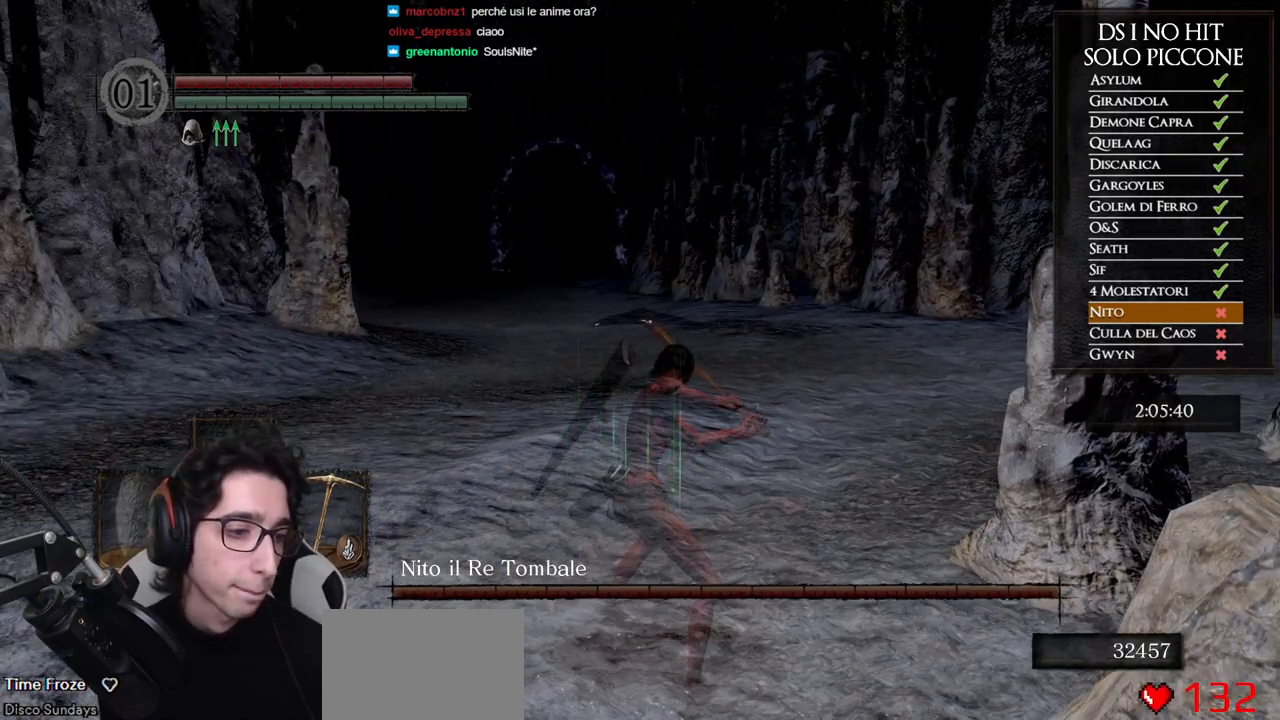
{"buttons": ["L1"], "left_stick": "center", "right_stick": "center", "events": []}
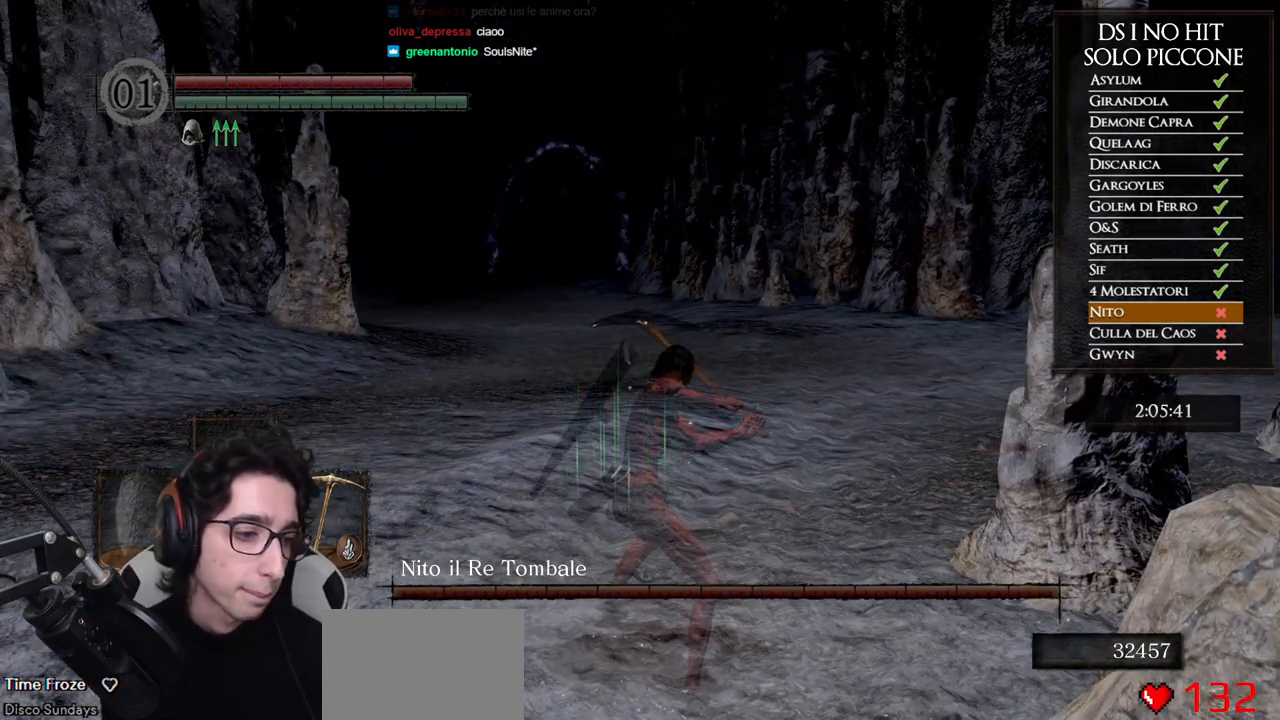
{"buttons": ["L1"], "left_stick": "center", "right_stick": "center", "events": []}
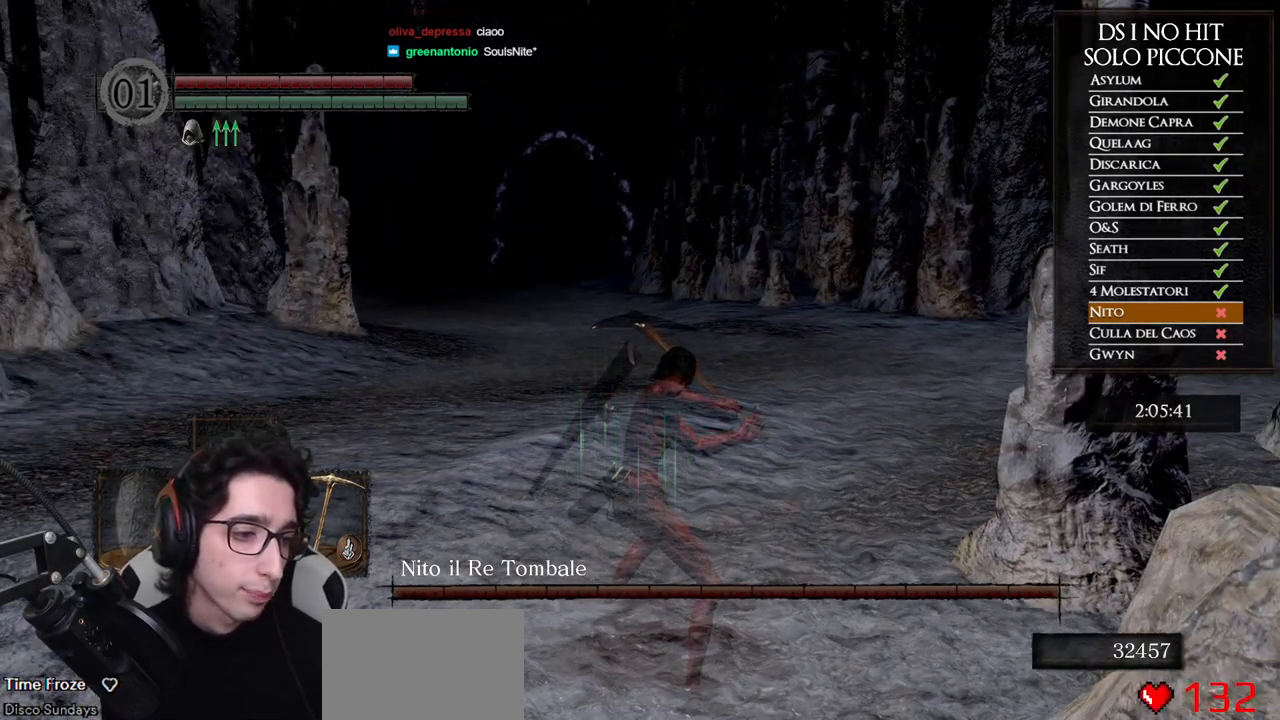
{"buttons": ["L1"], "left_stick": "center", "right_stick": "center", "events": []}
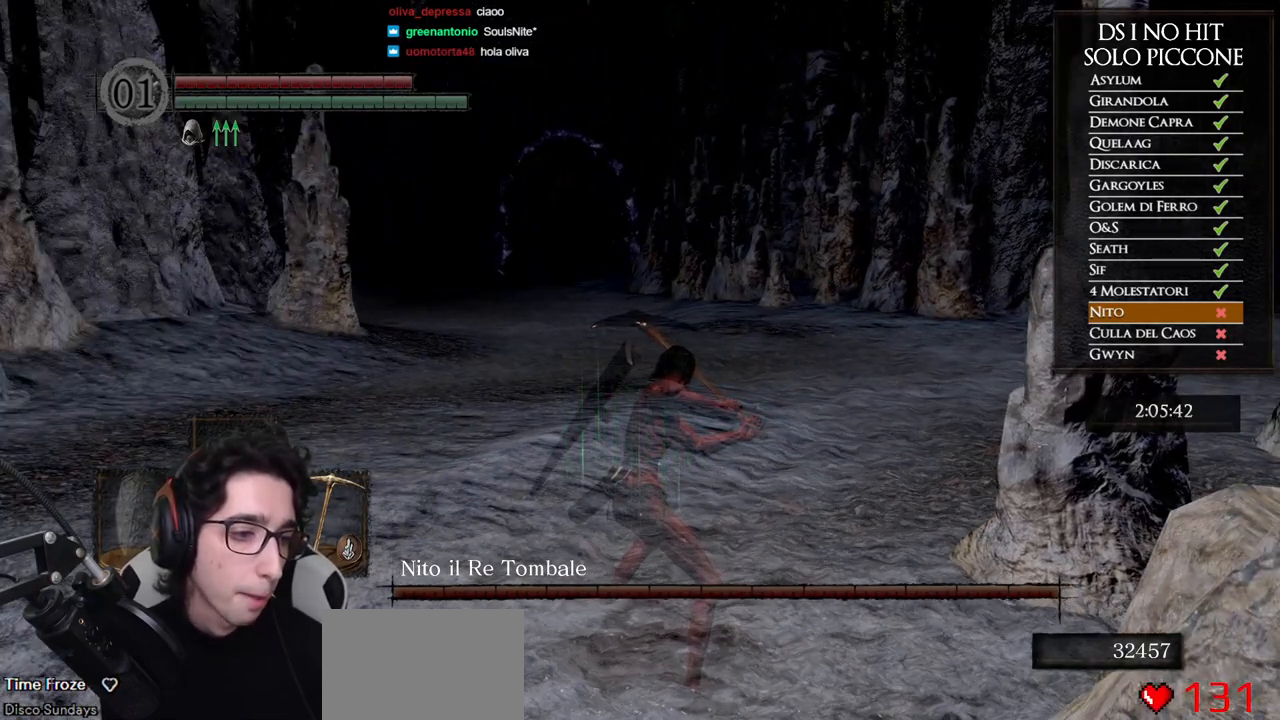
{"buttons": ["L1"], "left_stick": "center", "right_stick": "center", "events": []}
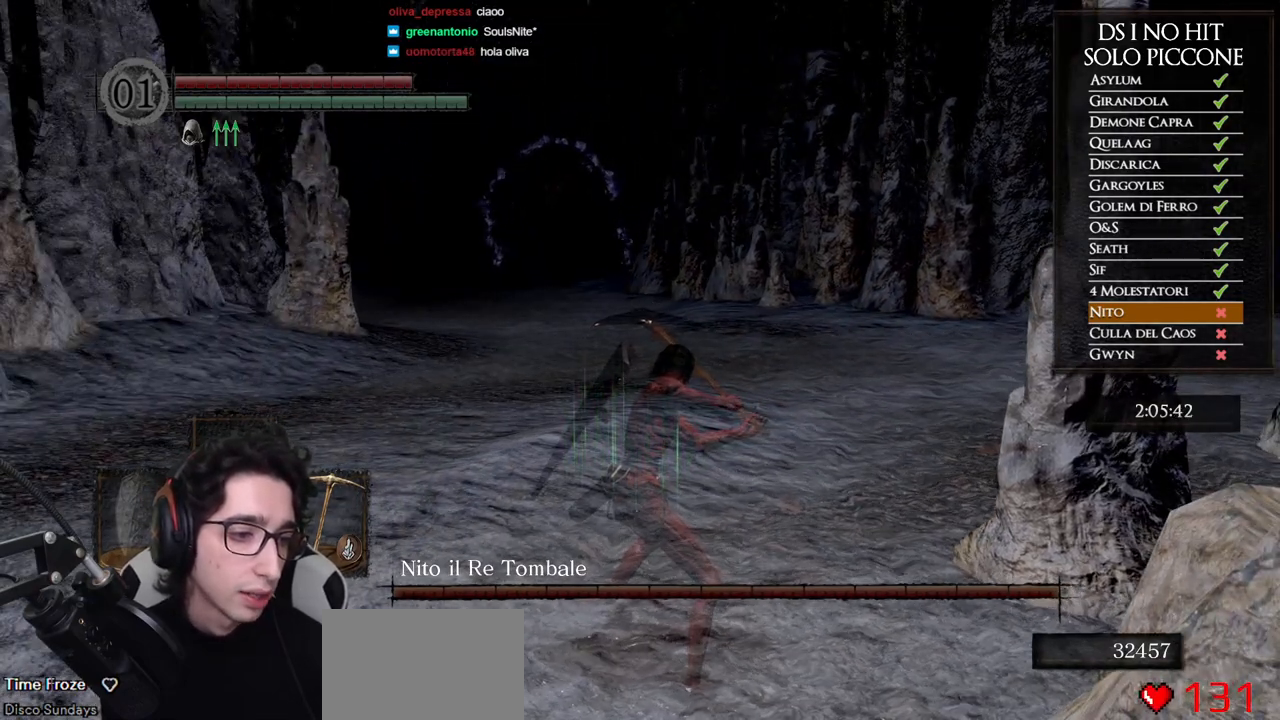
{"buttons": ["L1"], "left_stick": "center", "right_stick": "center", "events": []}
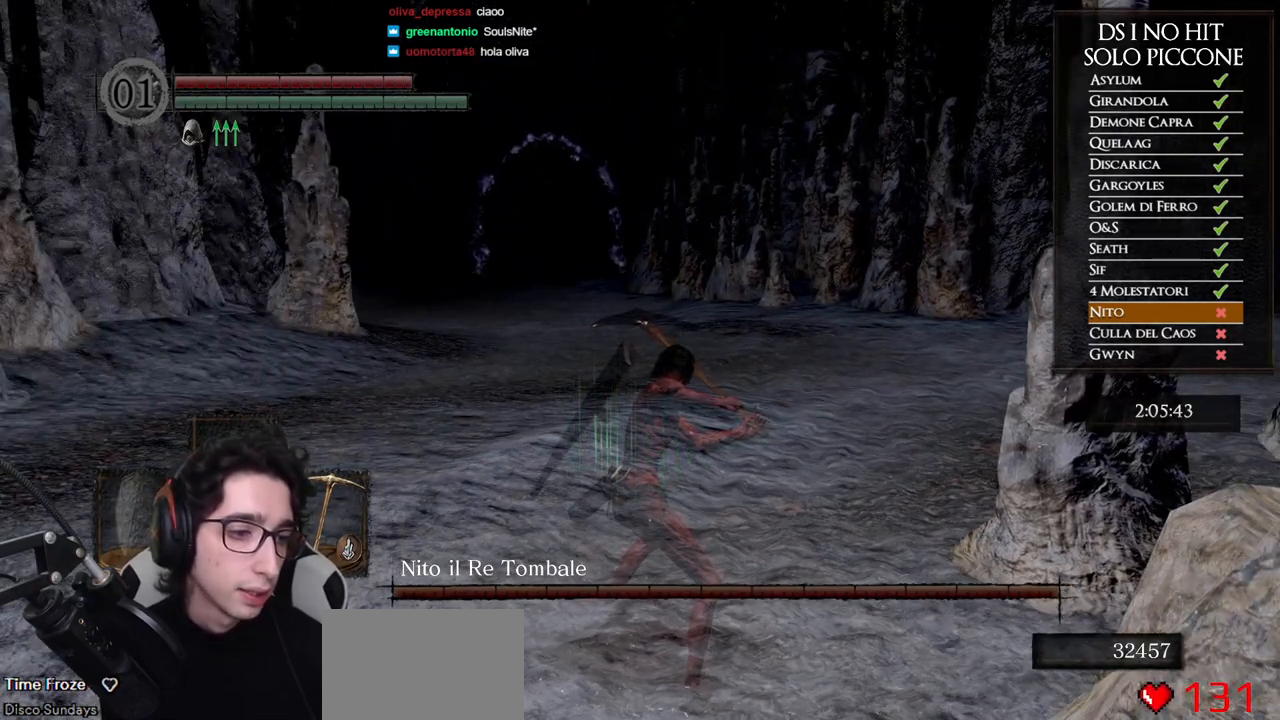
{"buttons": ["L1"], "left_stick": "center", "right_stick": "center", "events": []}
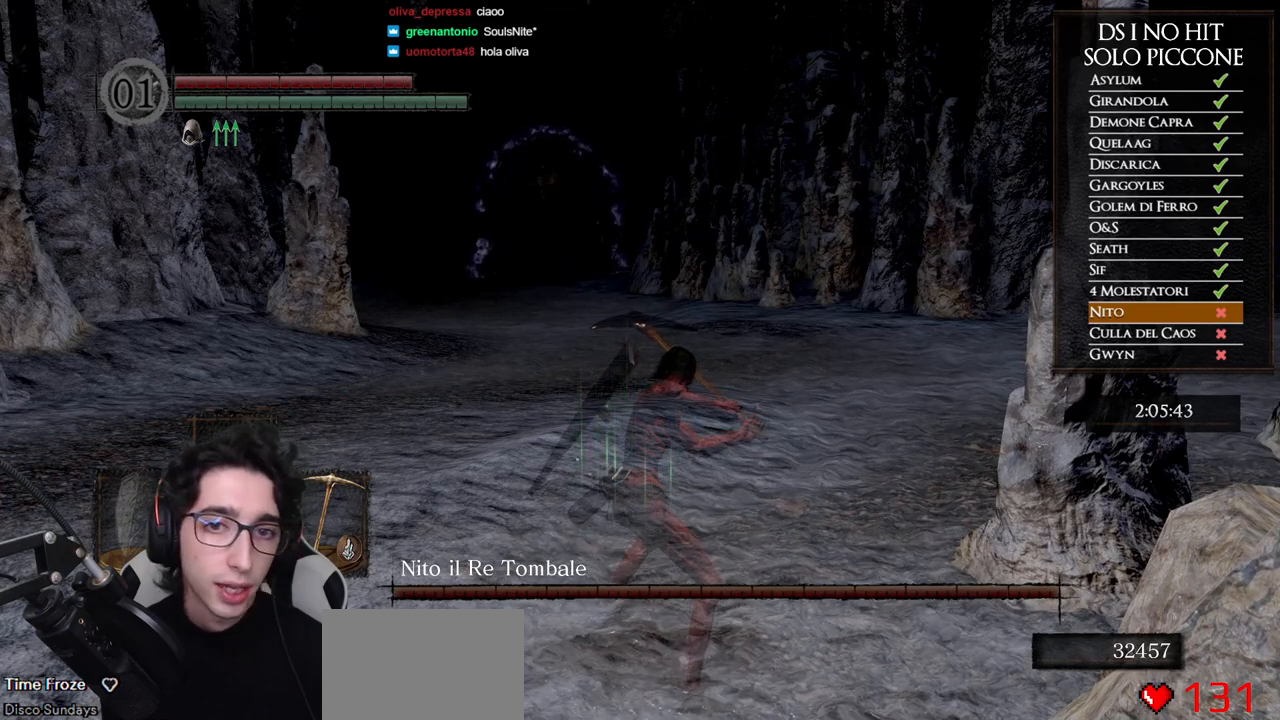
{"buttons": ["L1"], "left_stick": "center", "right_stick": "center", "events": []}
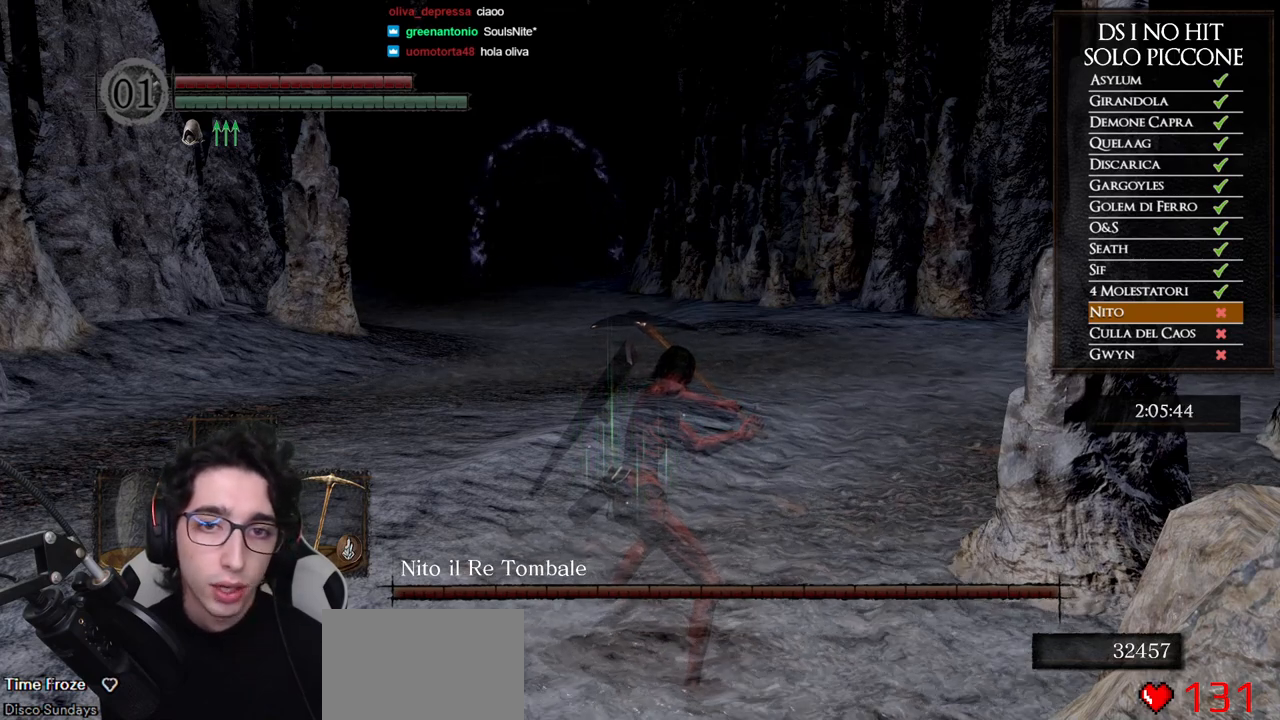
{"buttons": ["L1"], "left_stick": "center", "right_stick": "center", "events": []}
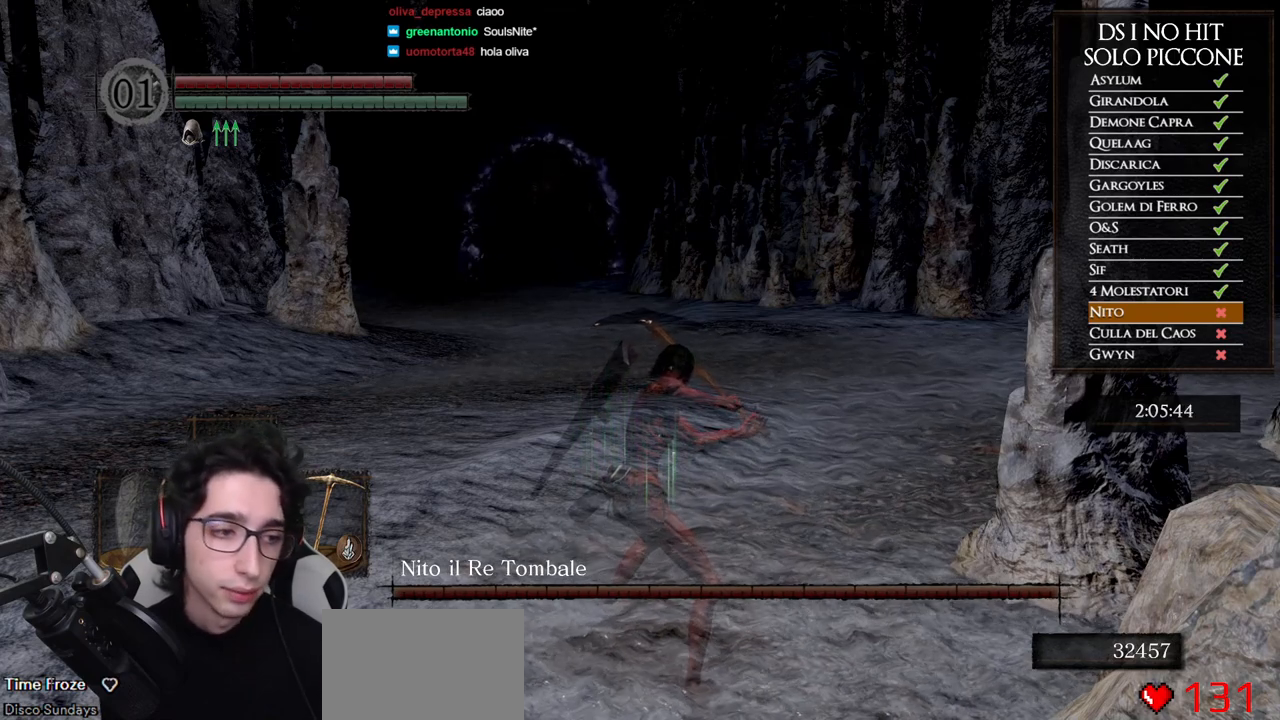
{"buttons": ["L1"], "left_stick": "center", "right_stick": "center", "events": []}
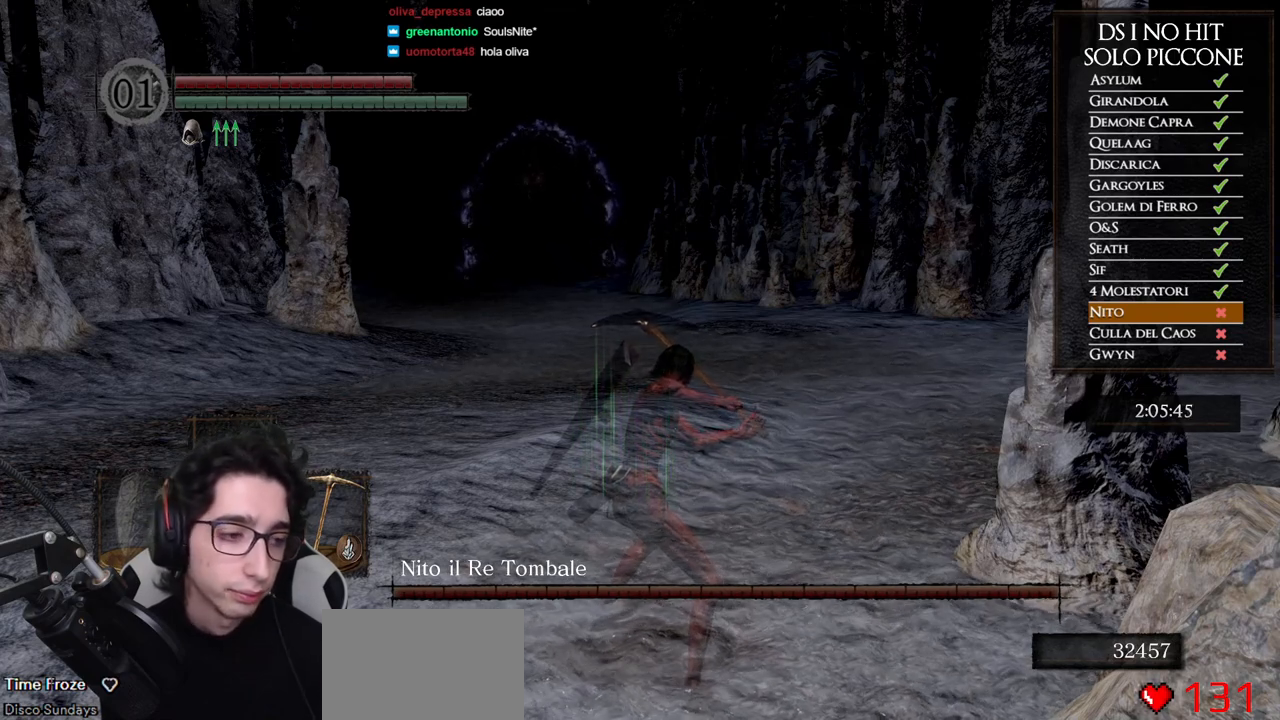
{"buttons": ["L1"], "left_stick": "center", "right_stick": "center", "events": []}
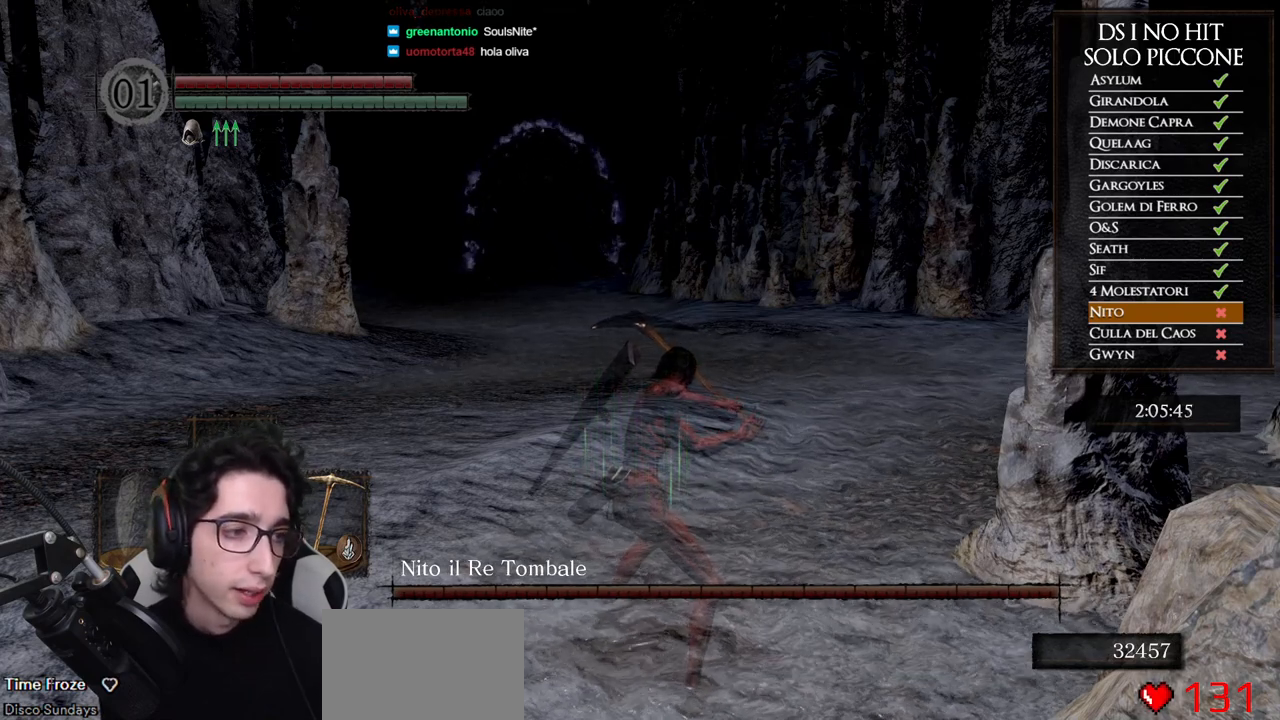
{"buttons": ["L1"], "left_stick": "center", "right_stick": "center", "events": []}
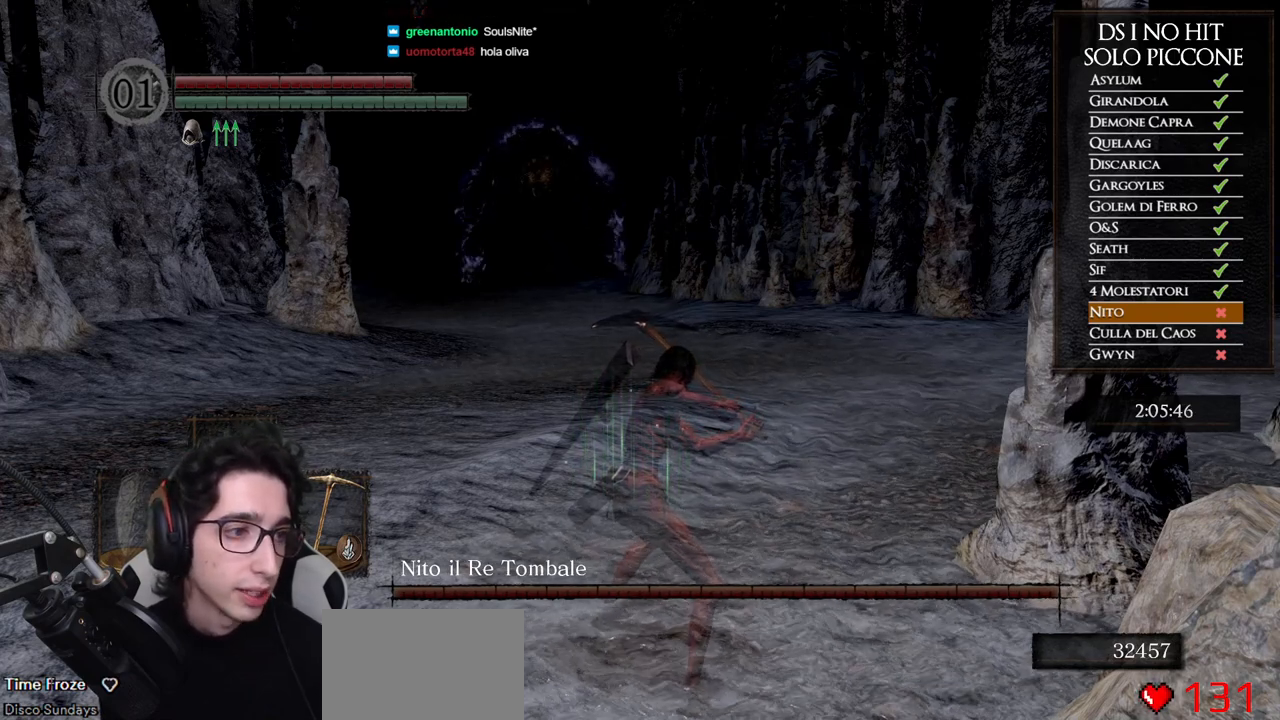
{"buttons": ["L1"], "left_stick": "center", "right_stick": "center", "events": []}
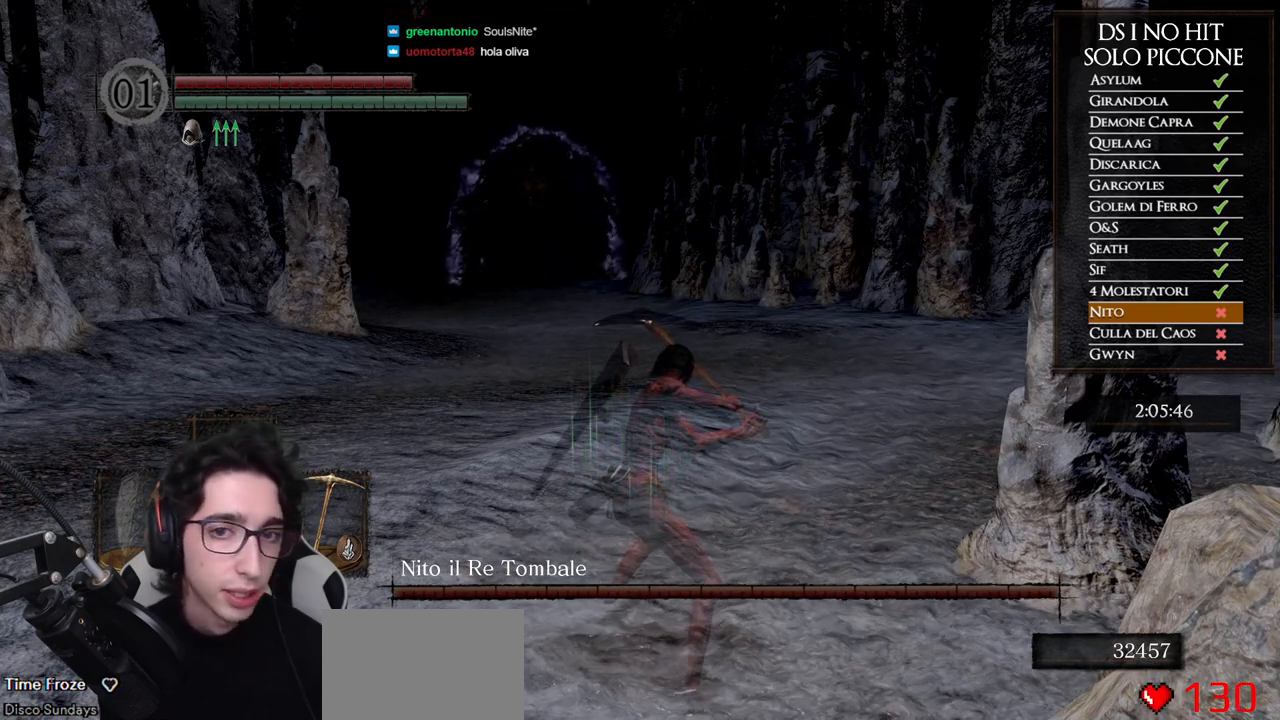
{"buttons": ["L1"], "left_stick": "center", "right_stick": "center", "events": []}
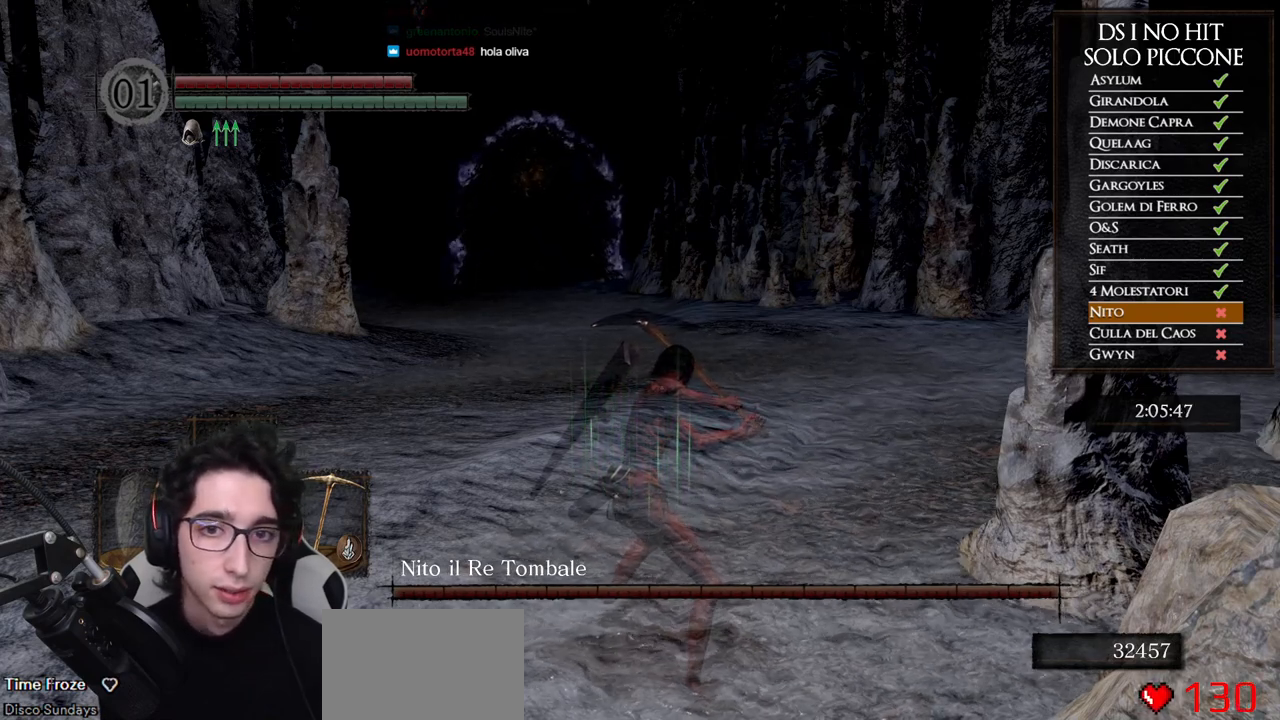
{"buttons": ["L1"], "left_stick": "center", "right_stick": "center", "events": []}
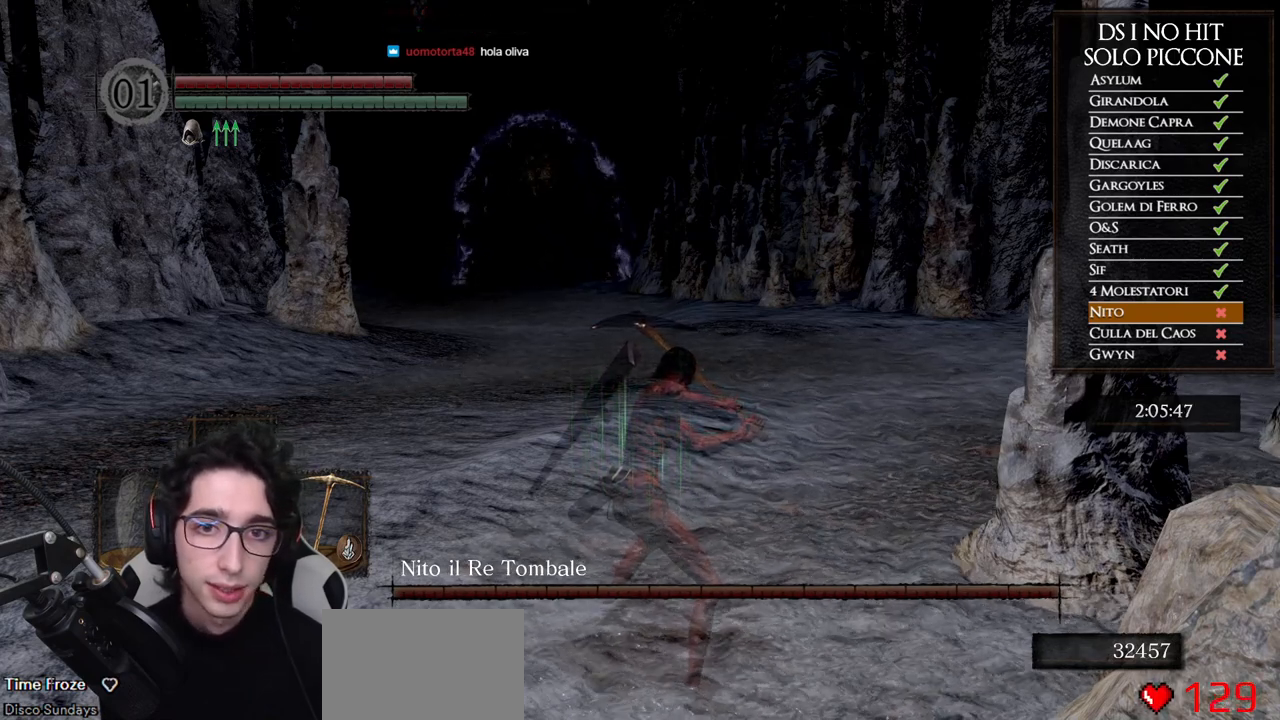
{"buttons": ["L1"], "left_stick": "center", "right_stick": "center", "events": []}
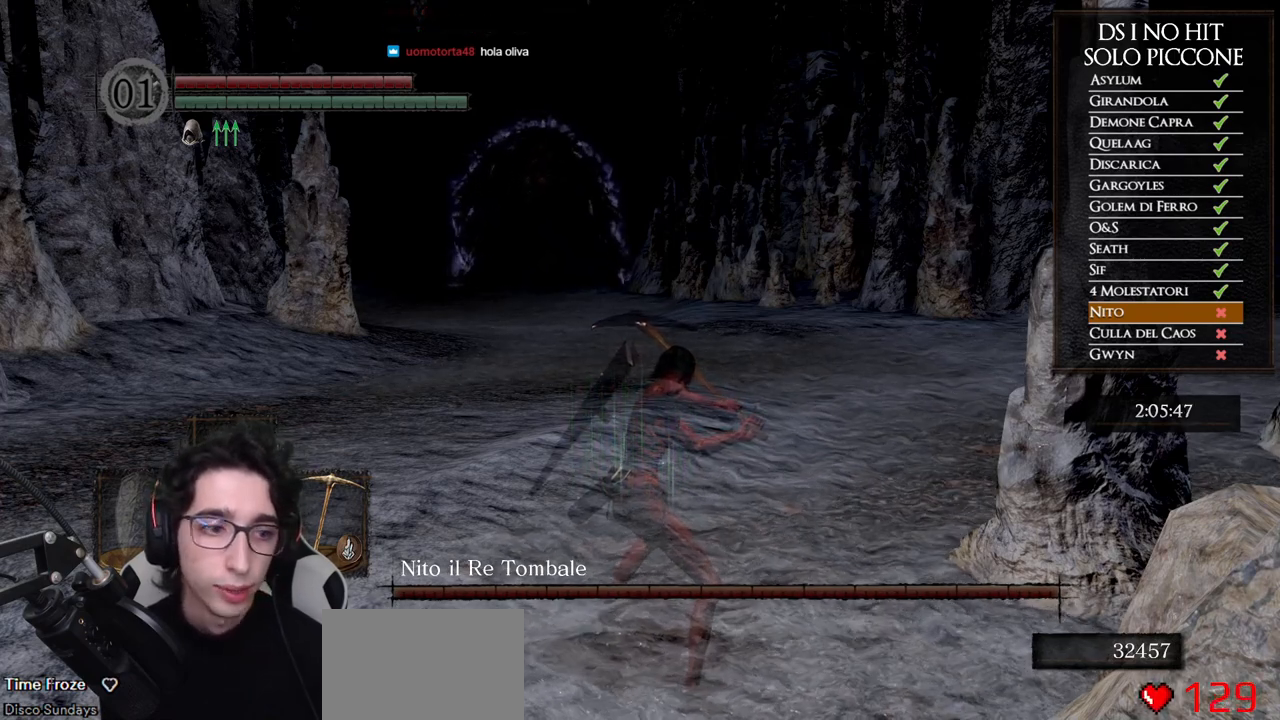
{"buttons": ["L1"], "left_stick": "center", "right_stick": "center", "events": []}
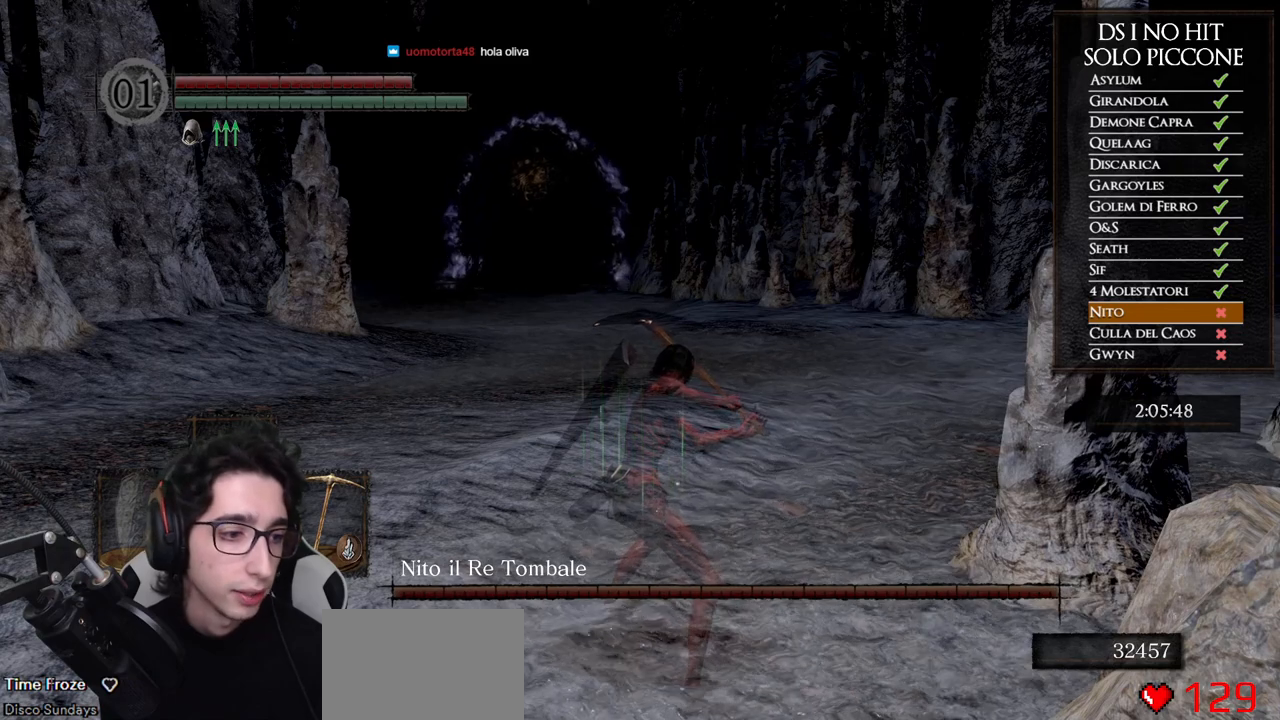
{"buttons": ["L1"], "left_stick": "center", "right_stick": "center", "events": []}
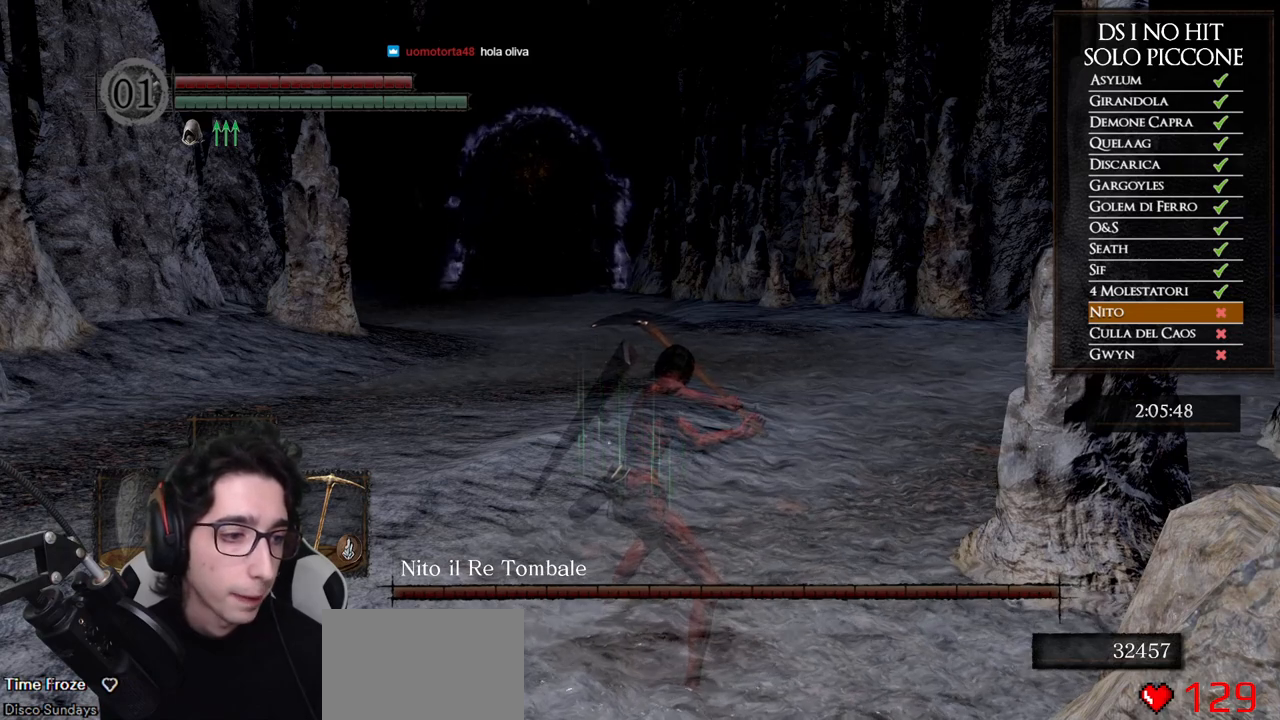
{"buttons": ["L1"], "left_stick": "center", "right_stick": "center", "events": []}